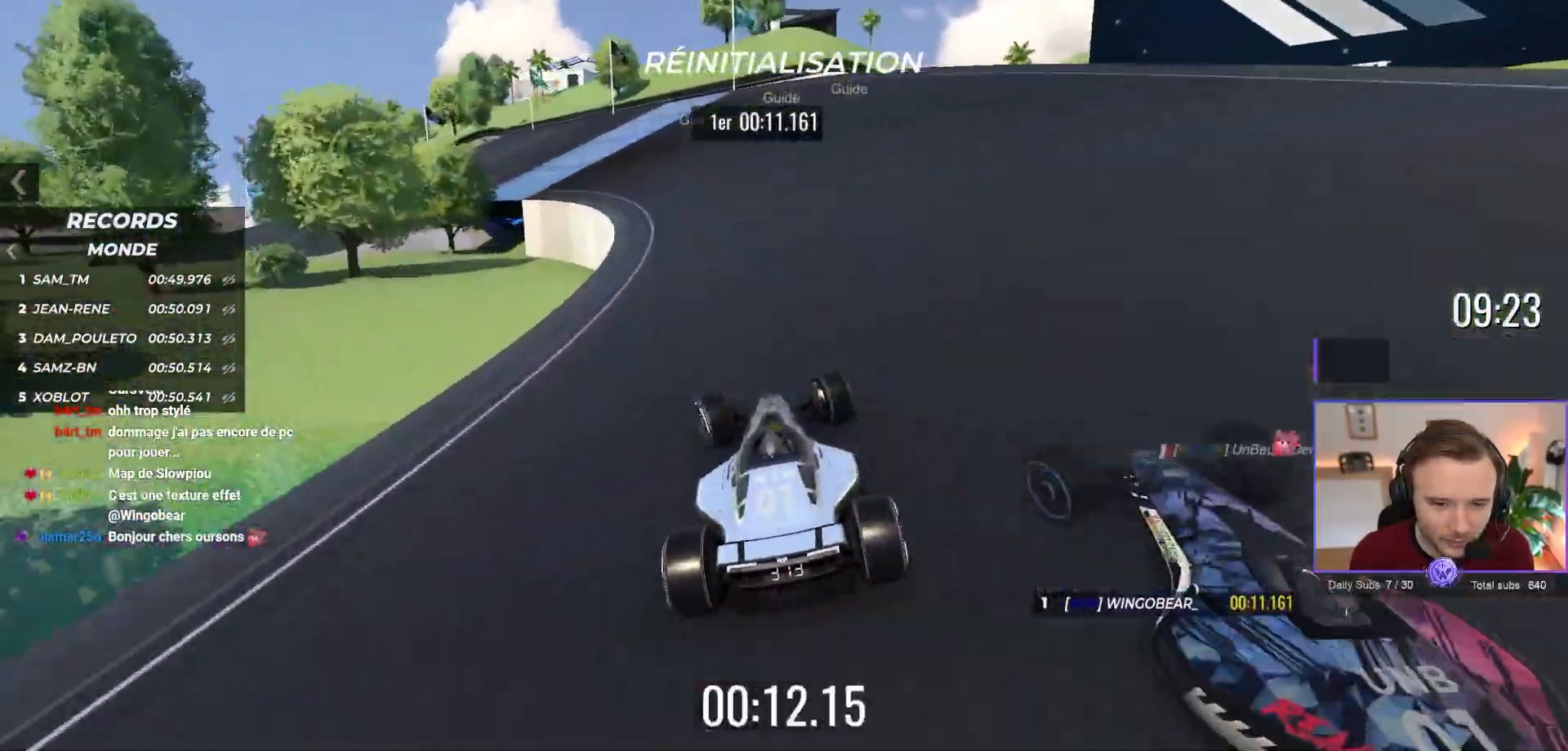
Gameplay with a controller (Xbox layout); each line is a JSON object with the inputs held at the frame after it. "events" lists button and stick changes between this image and that frame as [ms after this image, input, new state], when the widget could be followed in between. Not read: Z right_stick.
{"buttons": ["R1"], "left_stick": "up-left", "events": [[350, "A", "up"], [417, "R1", "down"]]}
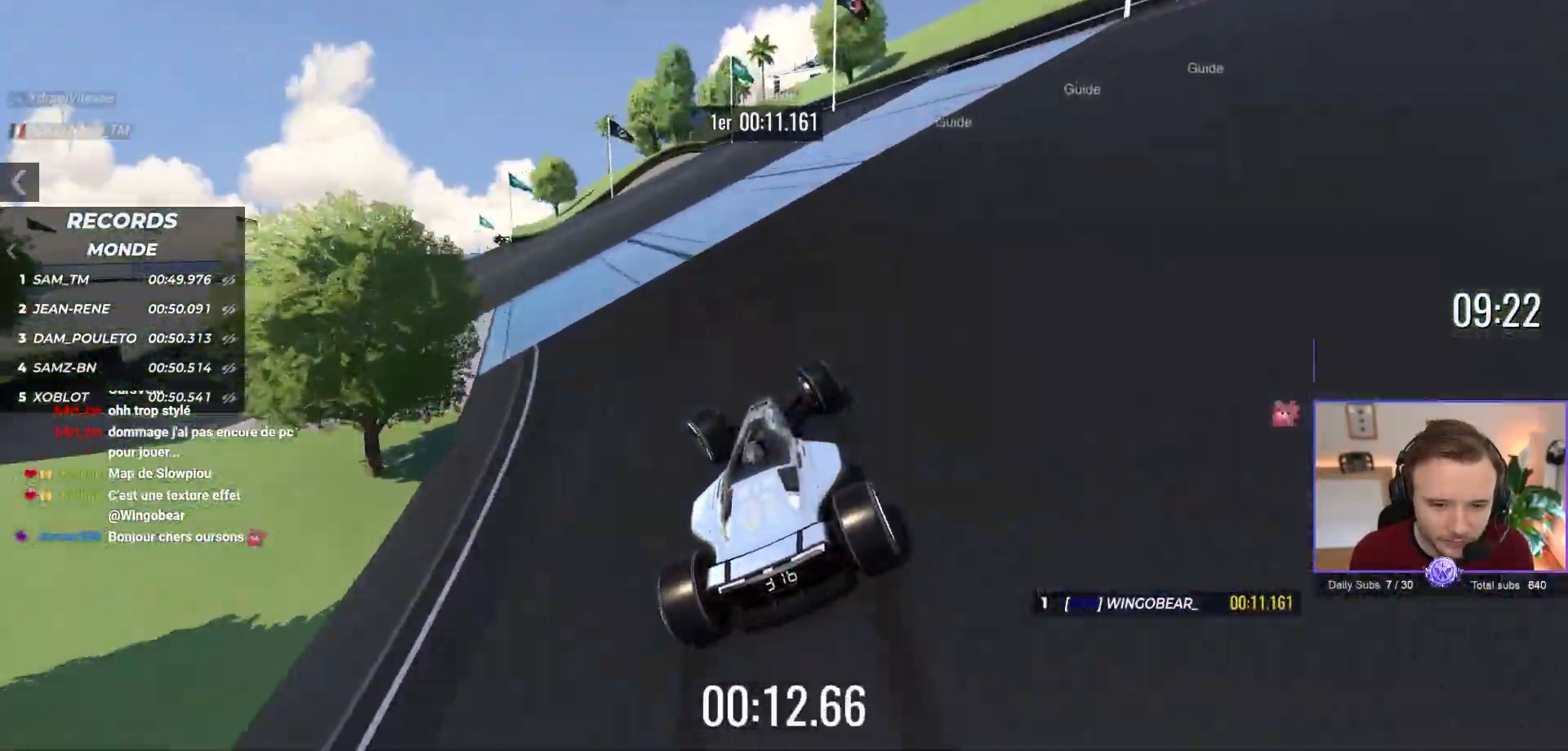
{"buttons": [], "left_stick": "up-left", "events": [[200, "R1", "up"]]}
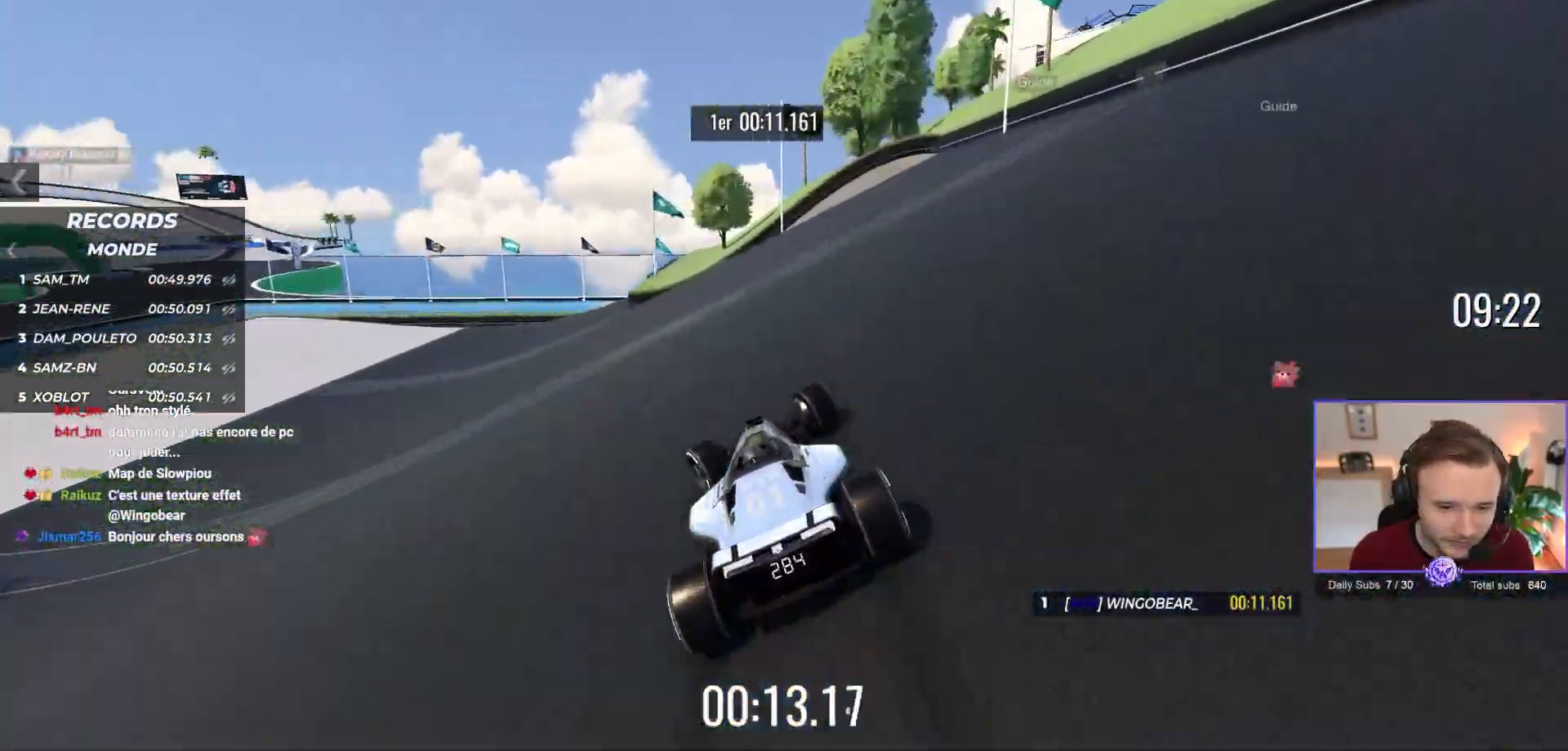
{"buttons": ["A"], "left_stick": "up-left", "events": [[50, "R1", "down"], [133, "R1", "up"], [167, "A", "down"]]}
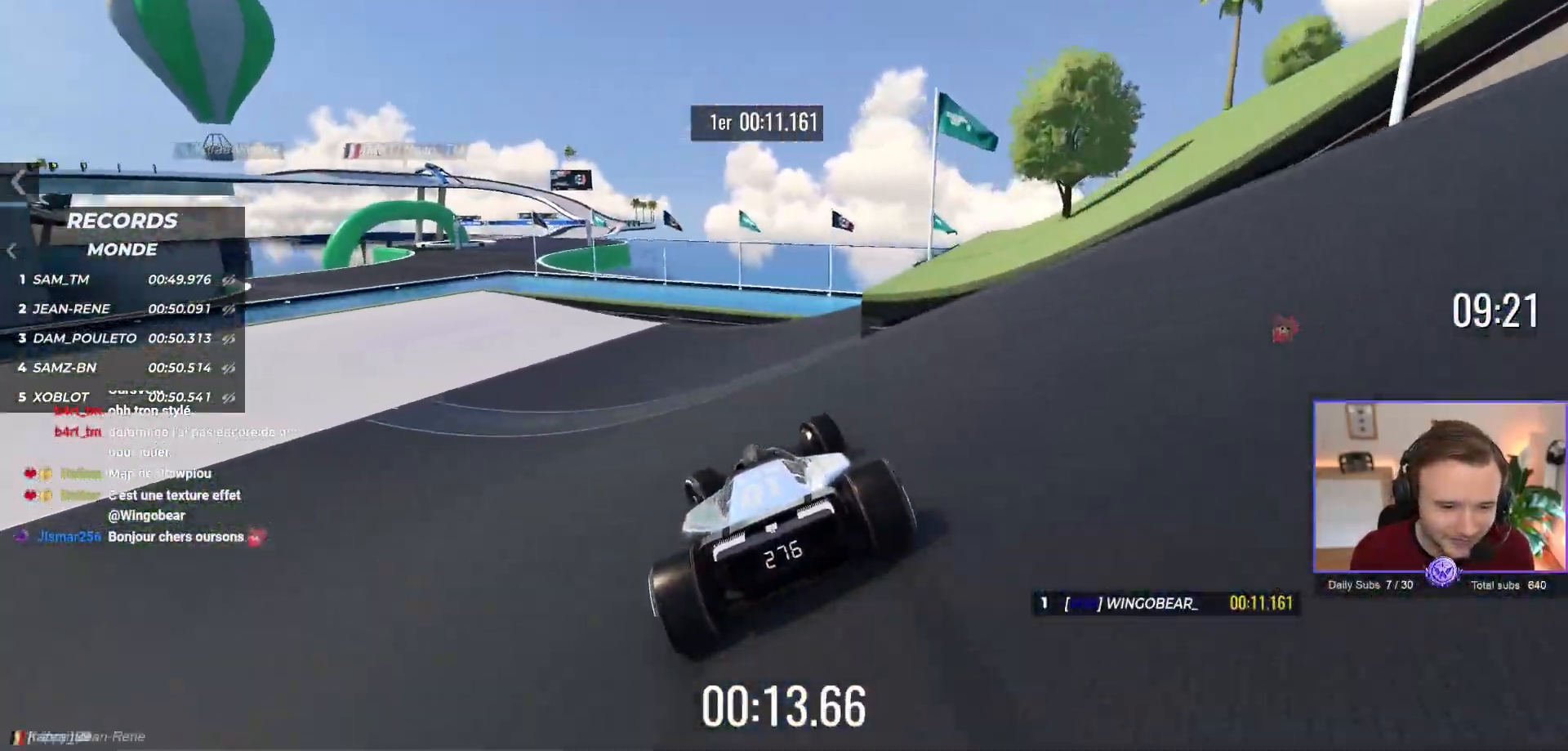
{"buttons": ["A"], "left_stick": "up-left", "events": []}
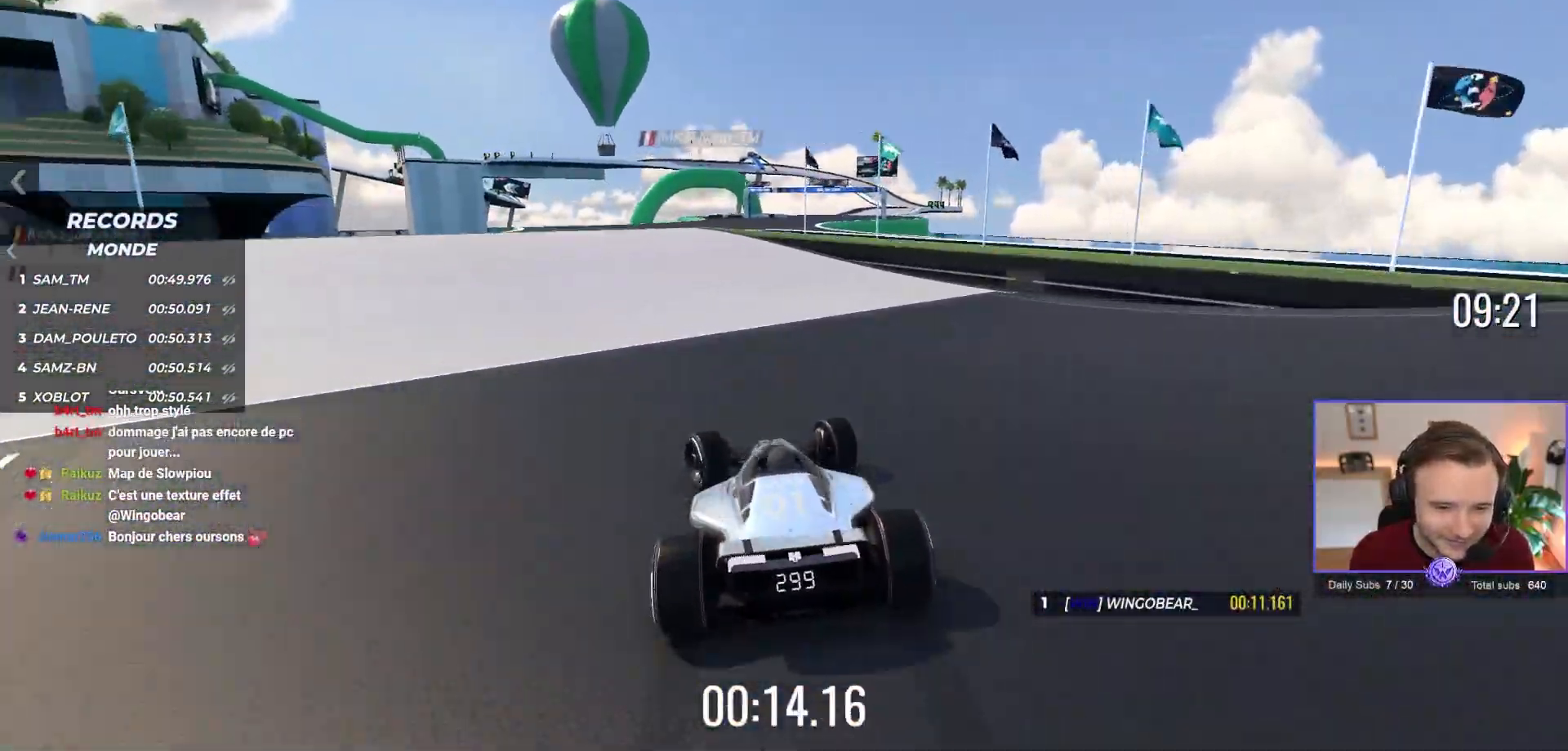
{"buttons": ["A"], "left_stick": "center", "events": [[17, "left_stick", "center"], [217, "left_stick", "right"], [350, "left_stick", "center"]]}
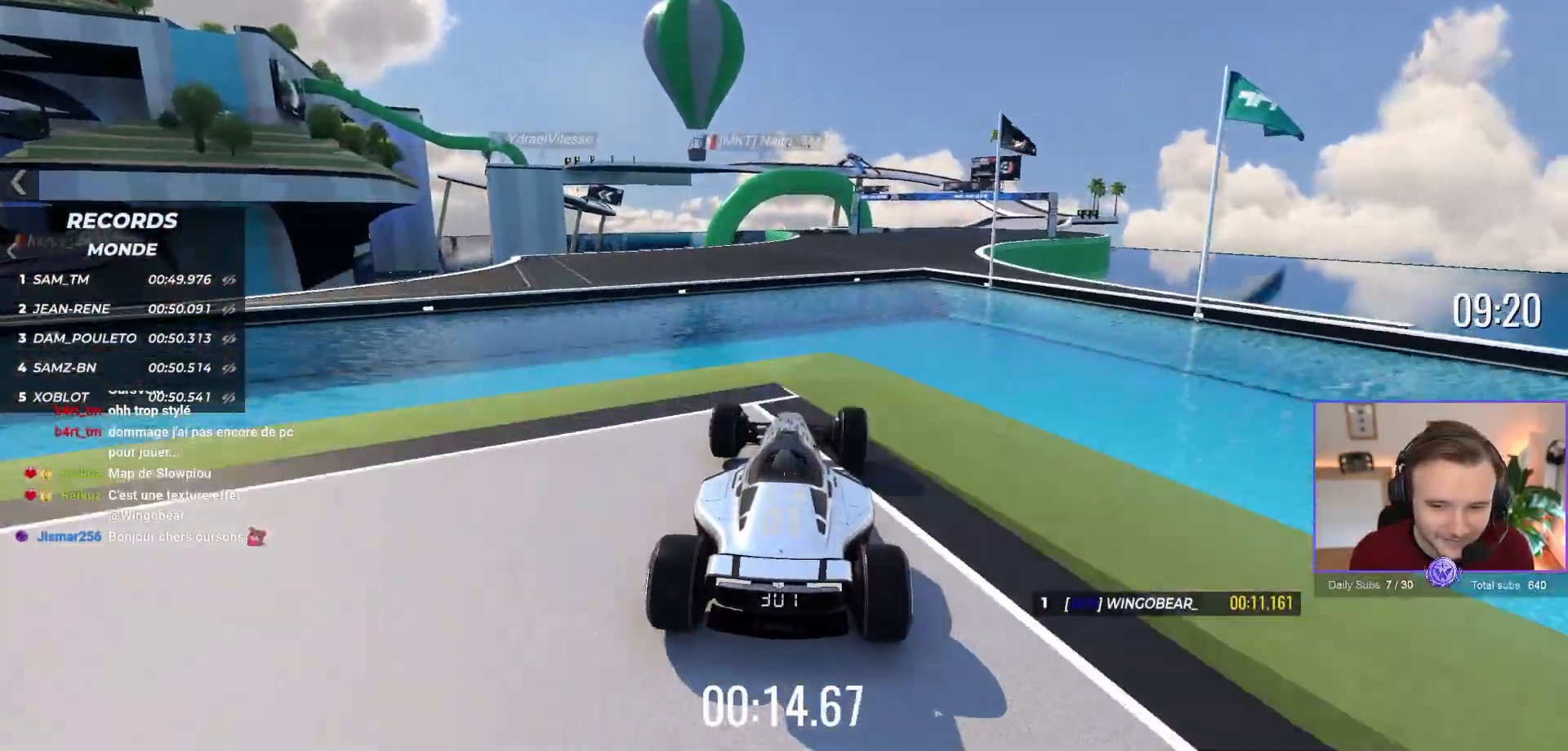
{"buttons": ["A"], "left_stick": "right", "events": [[50, "left_stick", "up-left"], [150, "R1", "down"], [250, "R1", "up"], [317, "left_stick", "right"]]}
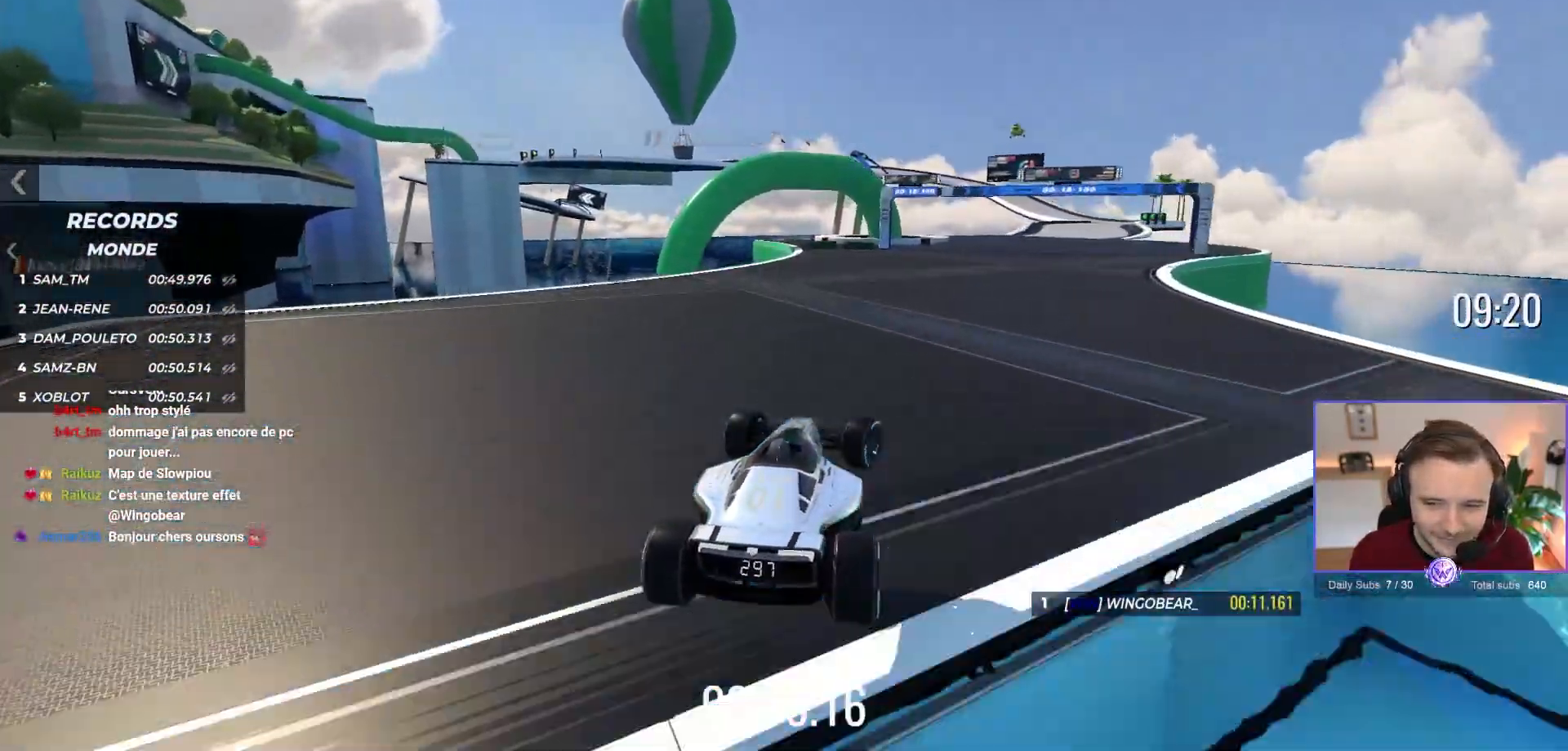
{"buttons": ["A"], "left_stick": "center", "events": [[450, "left_stick", "center"]]}
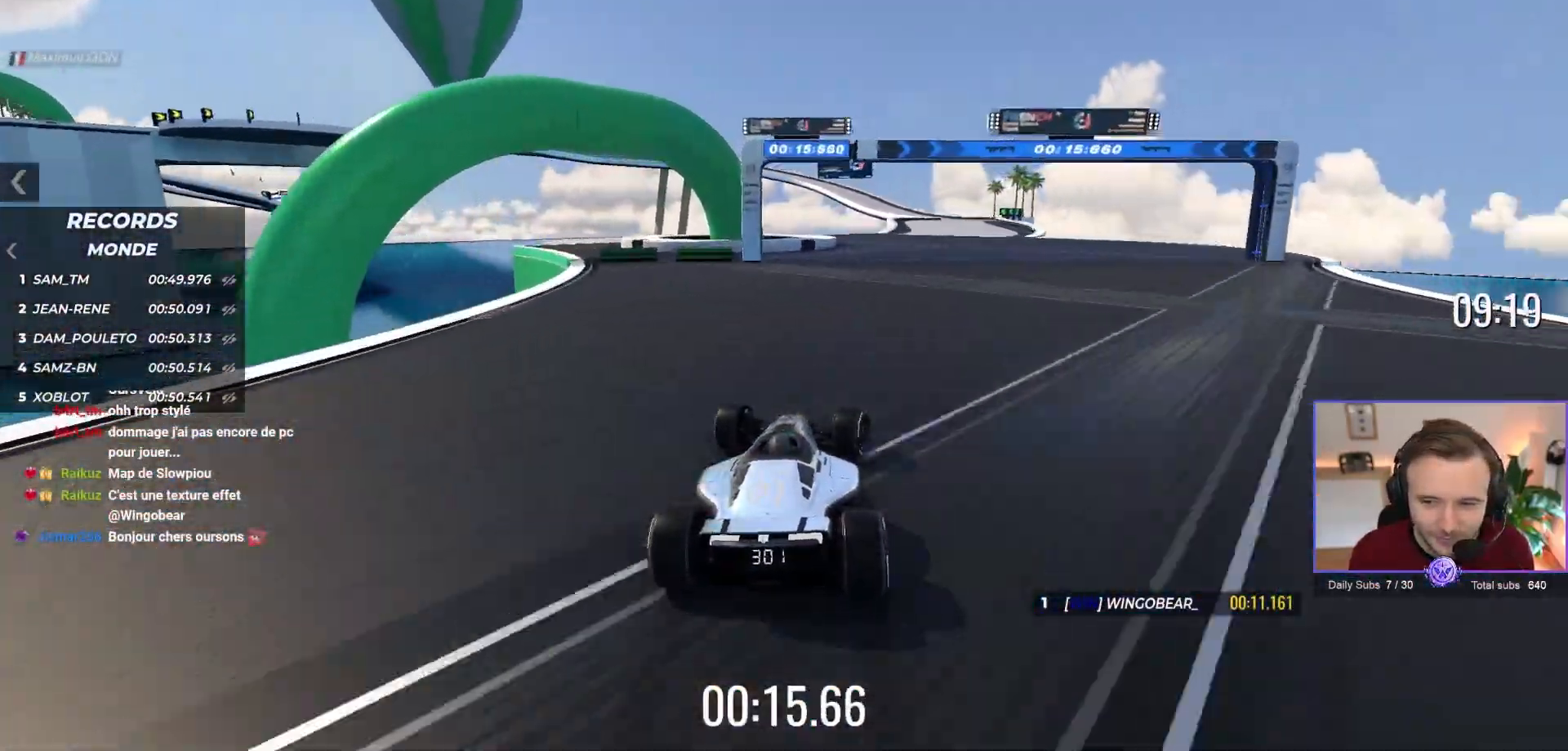
{"buttons": ["A"], "left_stick": "center", "events": [[33, "left_stick", "right"], [150, "left_stick", "center"], [317, "left_stick", "right"], [450, "left_stick", "center"]]}
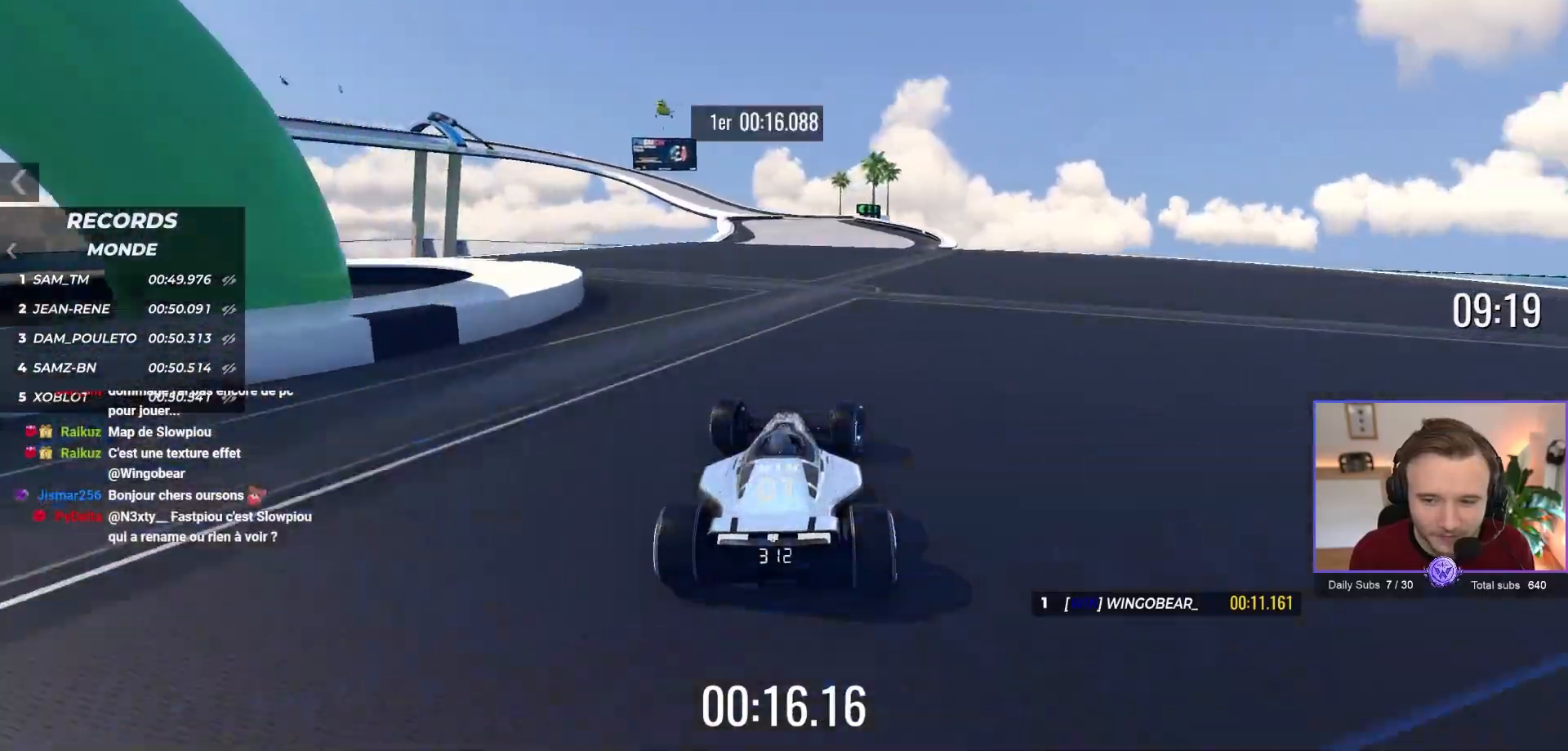
{"buttons": ["A"], "left_stick": "center", "events": [[83, "left_stick", "right"], [167, "left_stick", "center"]]}
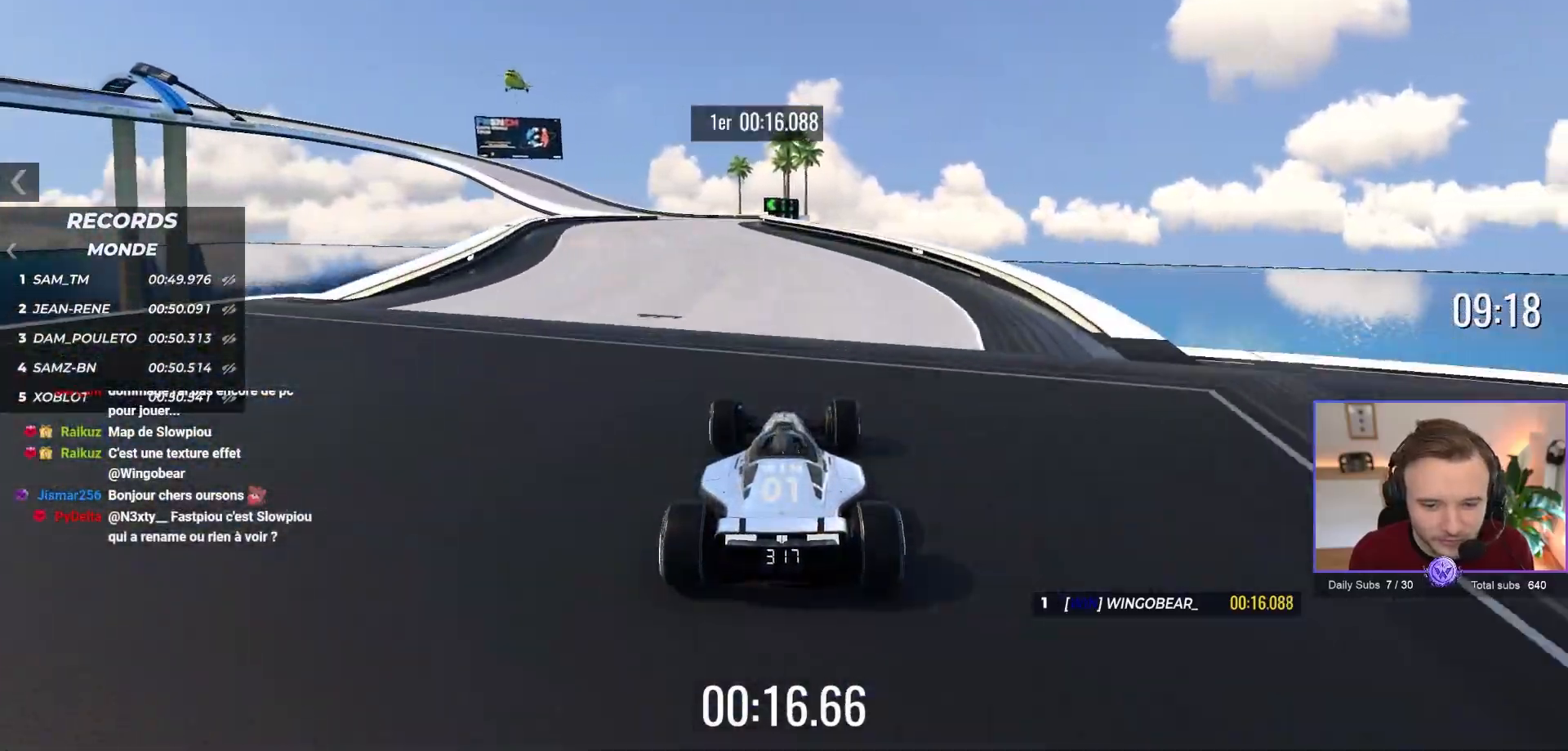
{"buttons": ["A"], "left_stick": "center", "events": [[83, "left_stick", "left"], [400, "left_stick", "center"]]}
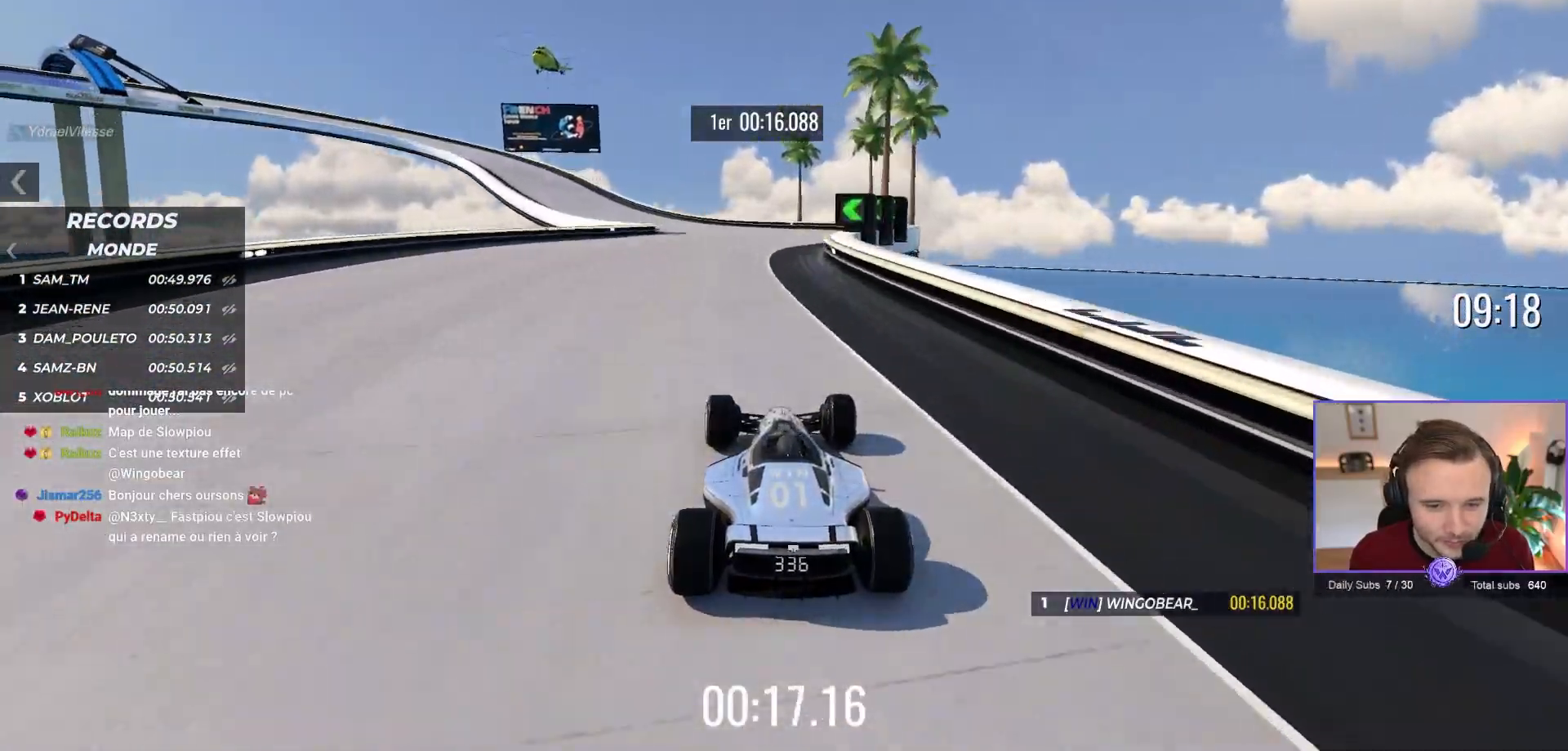
{"buttons": ["A"], "left_stick": "up-left", "events": [[217, "left_stick", "up-left"], [367, "left_stick", "center"], [417, "left_stick", "up-left"]]}
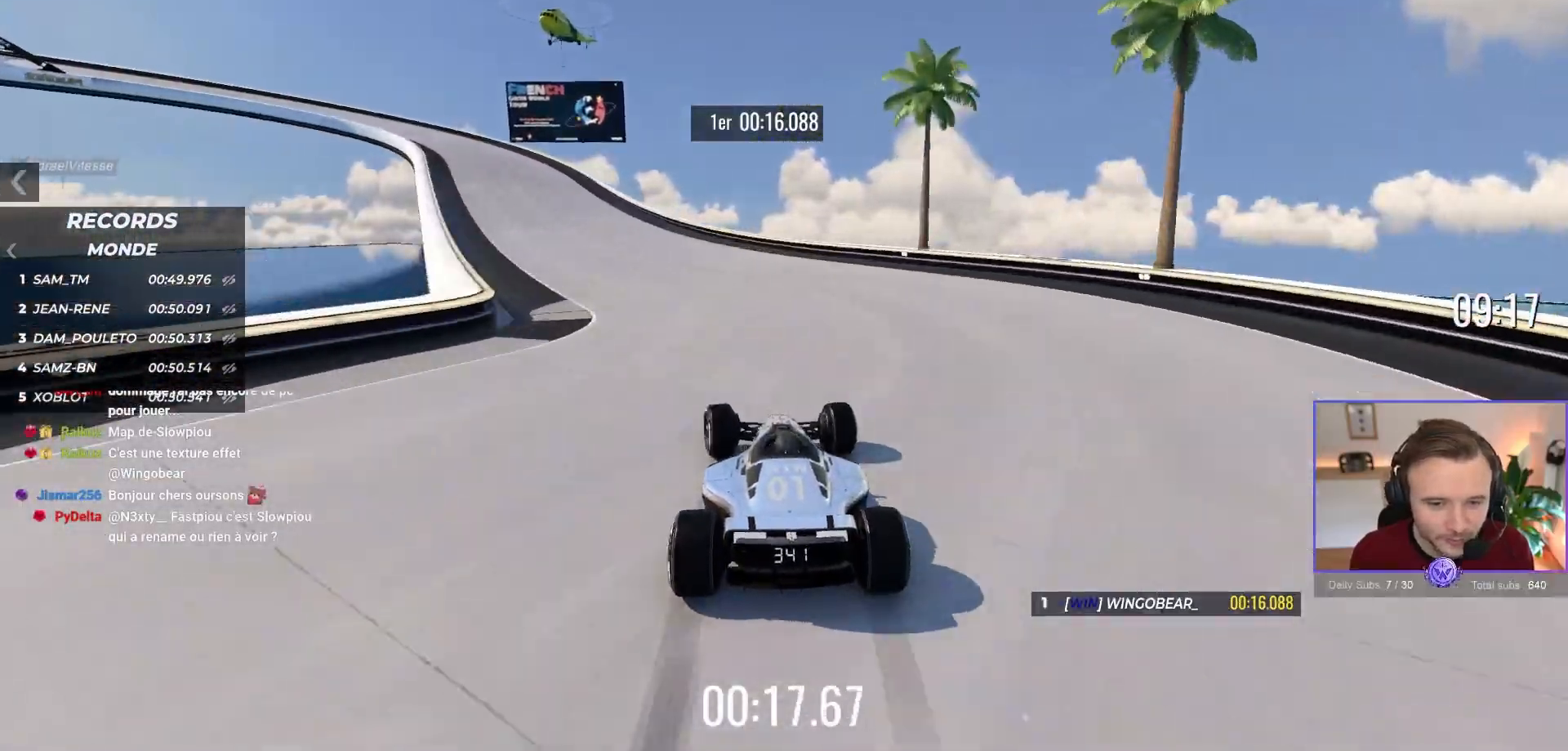
{"buttons": ["A"], "left_stick": "up-left", "events": []}
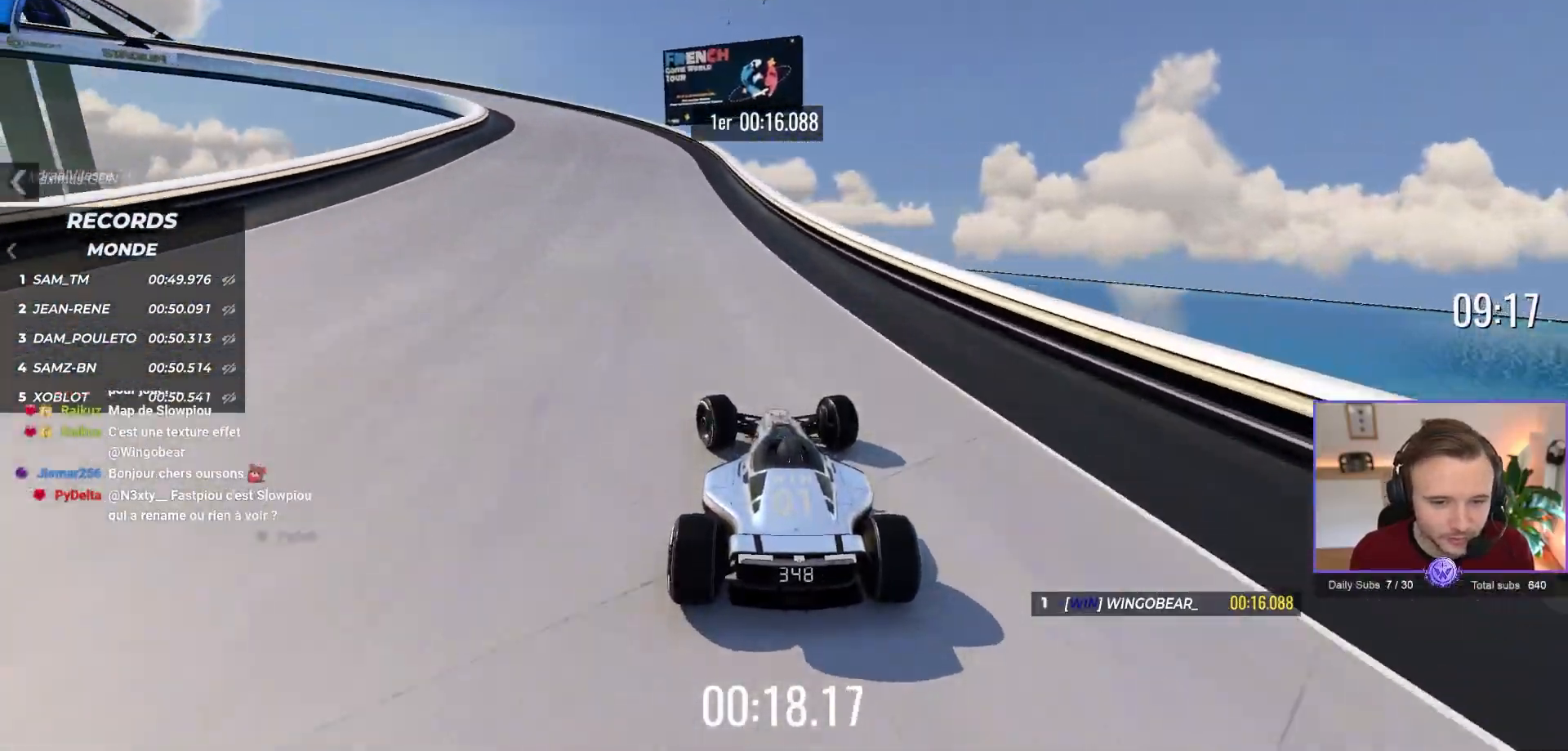
{"buttons": ["R1"], "left_stick": "up-left", "events": [[350, "A", "up"], [350, "R1", "down"]]}
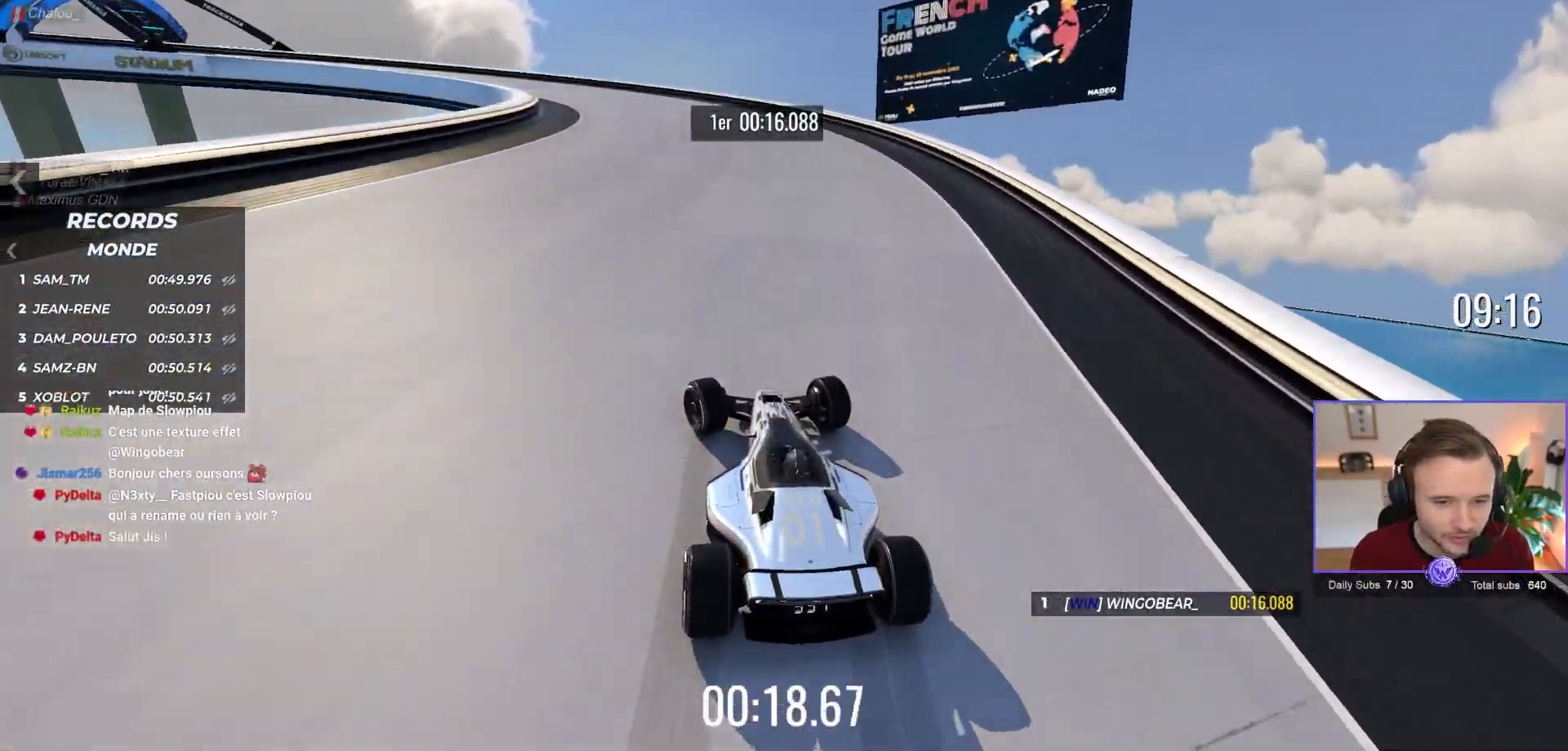
{"buttons": ["A"], "left_stick": "up-left", "events": [[117, "R1", "up"], [250, "A", "down"]]}
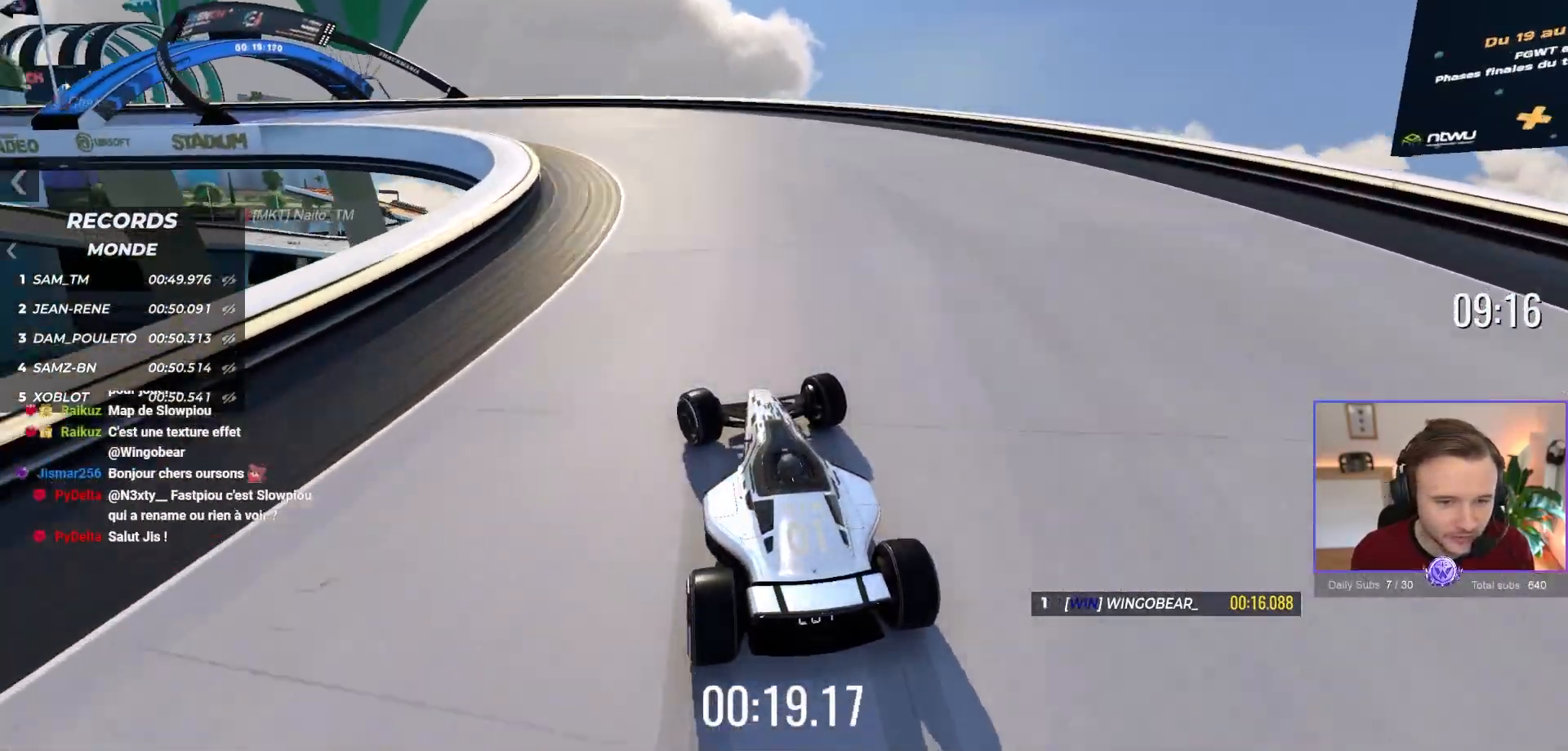
{"buttons": [], "left_stick": "up-left", "events": [[500, "A", "up"]]}
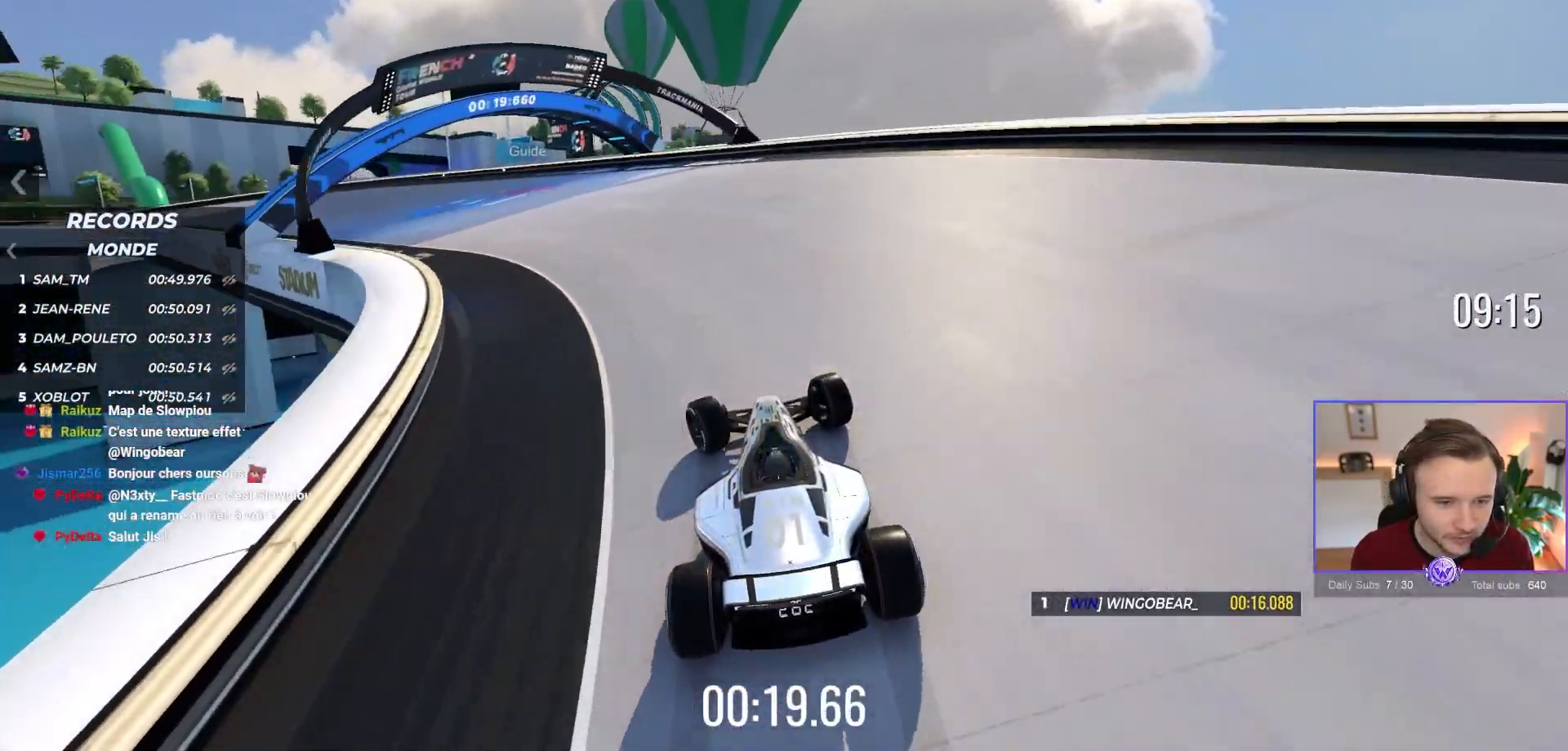
{"buttons": ["A"], "left_stick": "up-left", "events": [[50, "R1", "down"], [117, "R1", "up"], [167, "A", "down"]]}
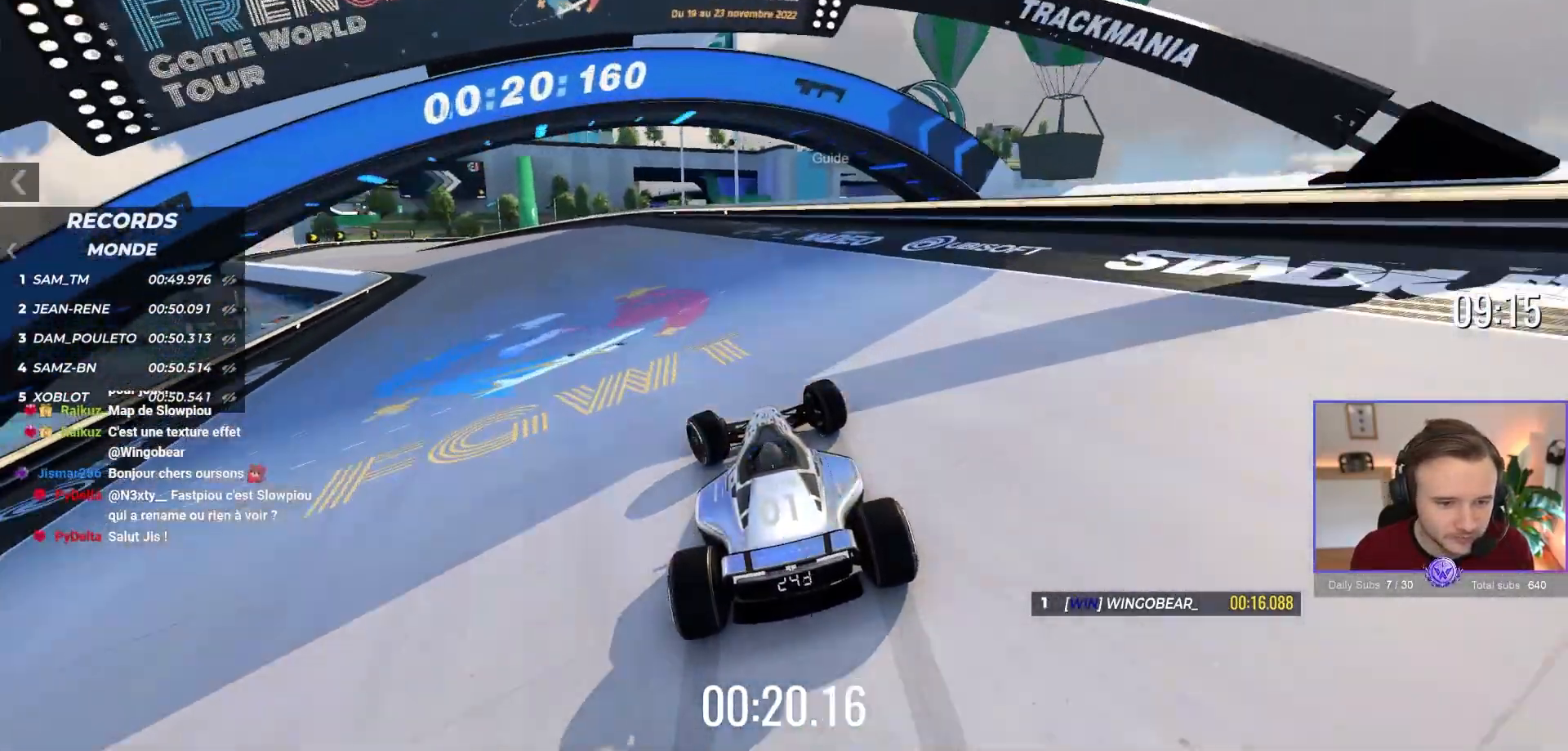
{"buttons": ["A"], "left_stick": "up-left", "events": []}
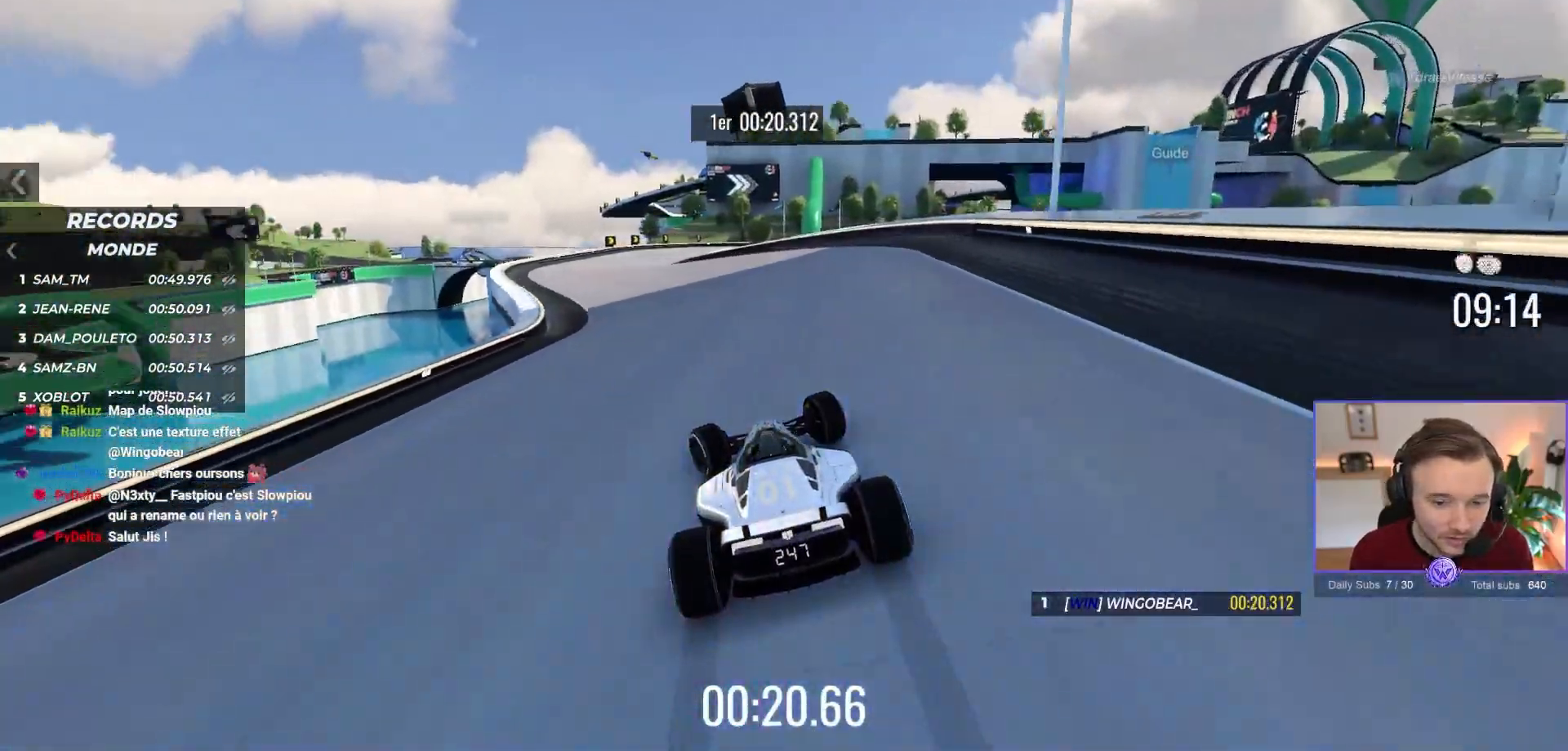
{"buttons": ["A"], "left_stick": "right", "events": [[367, "left_stick", "right"]]}
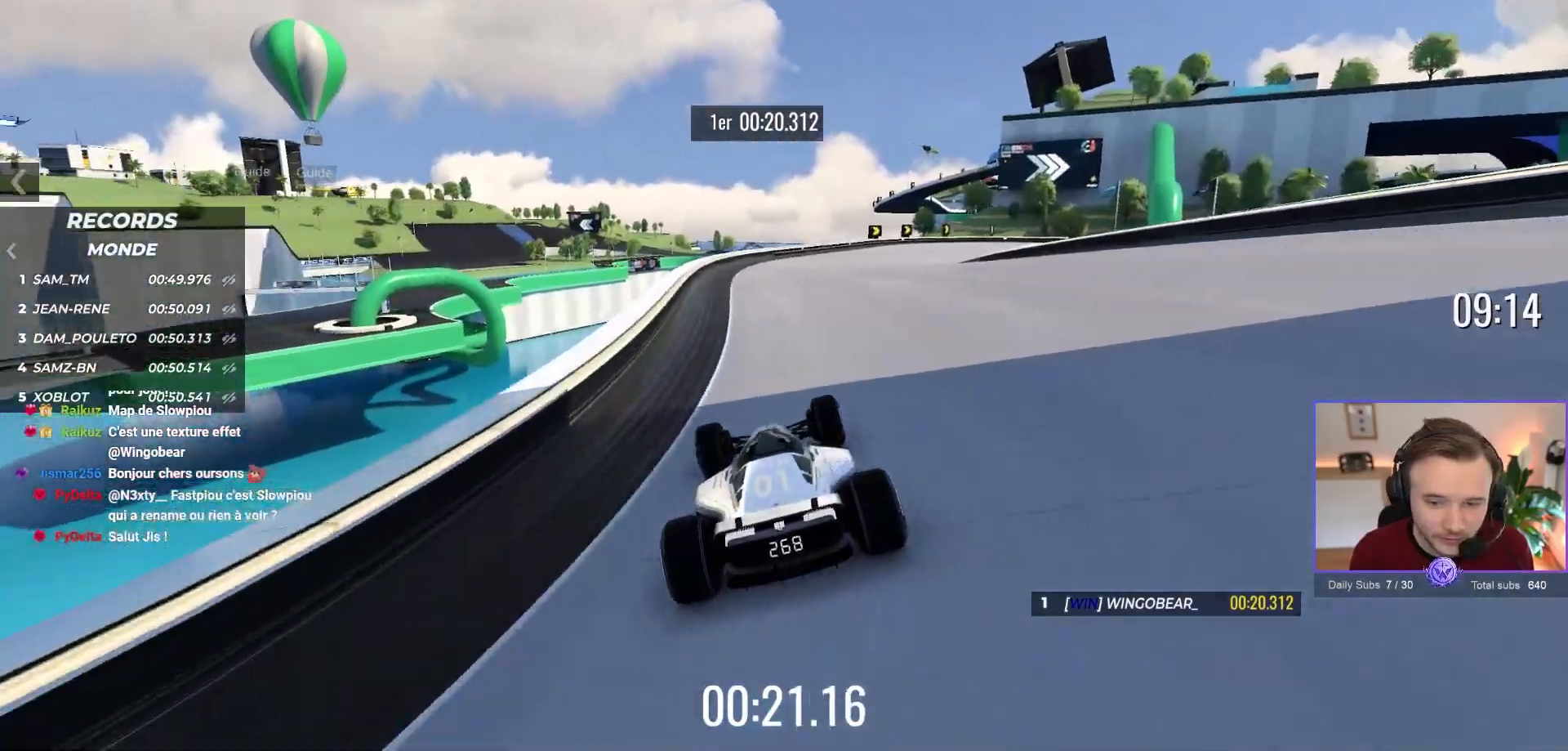
{"buttons": ["A", "R1"], "left_stick": "right", "events": [[167, "left_stick", "center"], [183, "R1", "down"], [233, "left_stick", "right"]]}
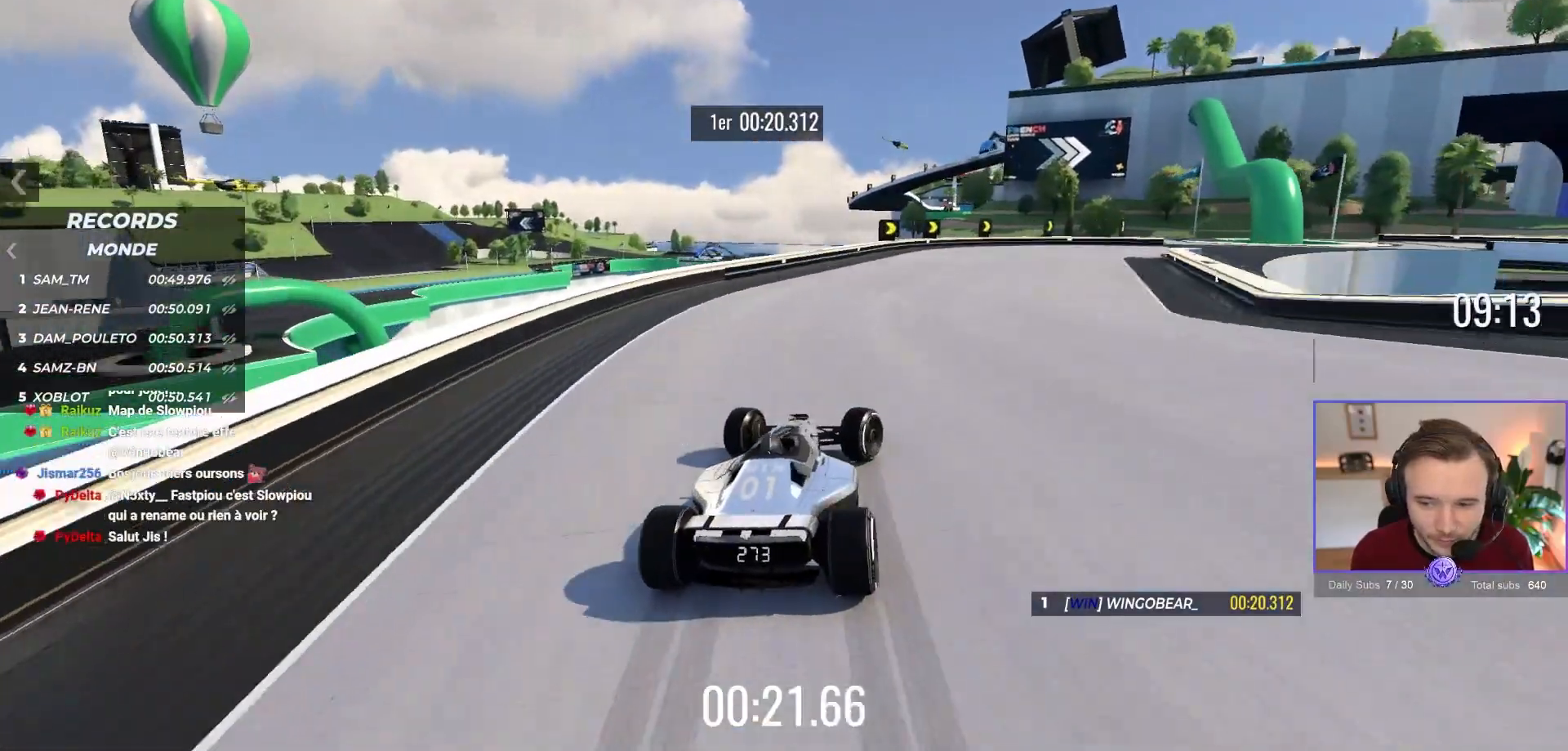
{"buttons": ["A"], "left_stick": "right", "events": [[183, "A", "up"], [233, "R1", "up"], [300, "A", "down"]]}
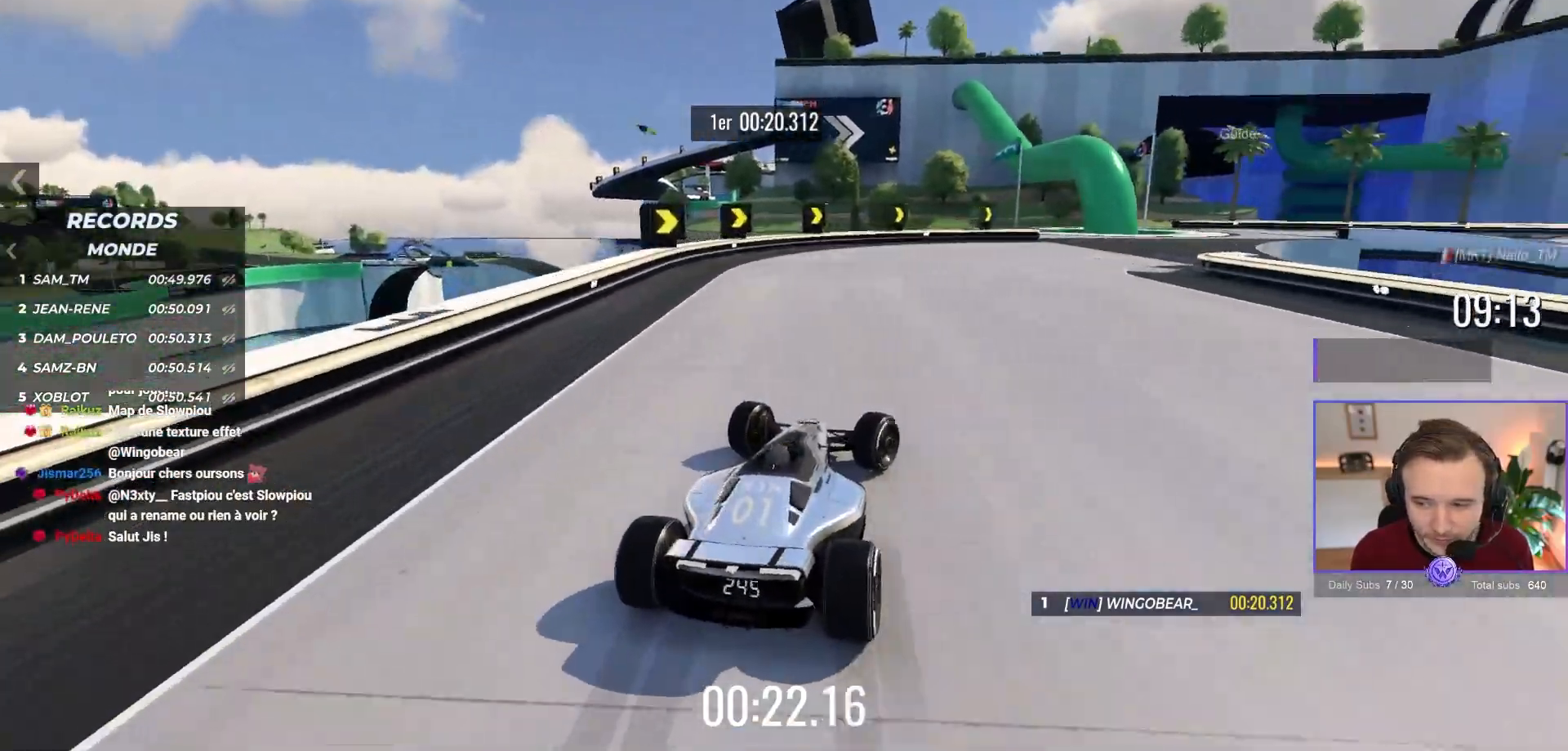
{"buttons": ["A"], "left_stick": "right", "events": []}
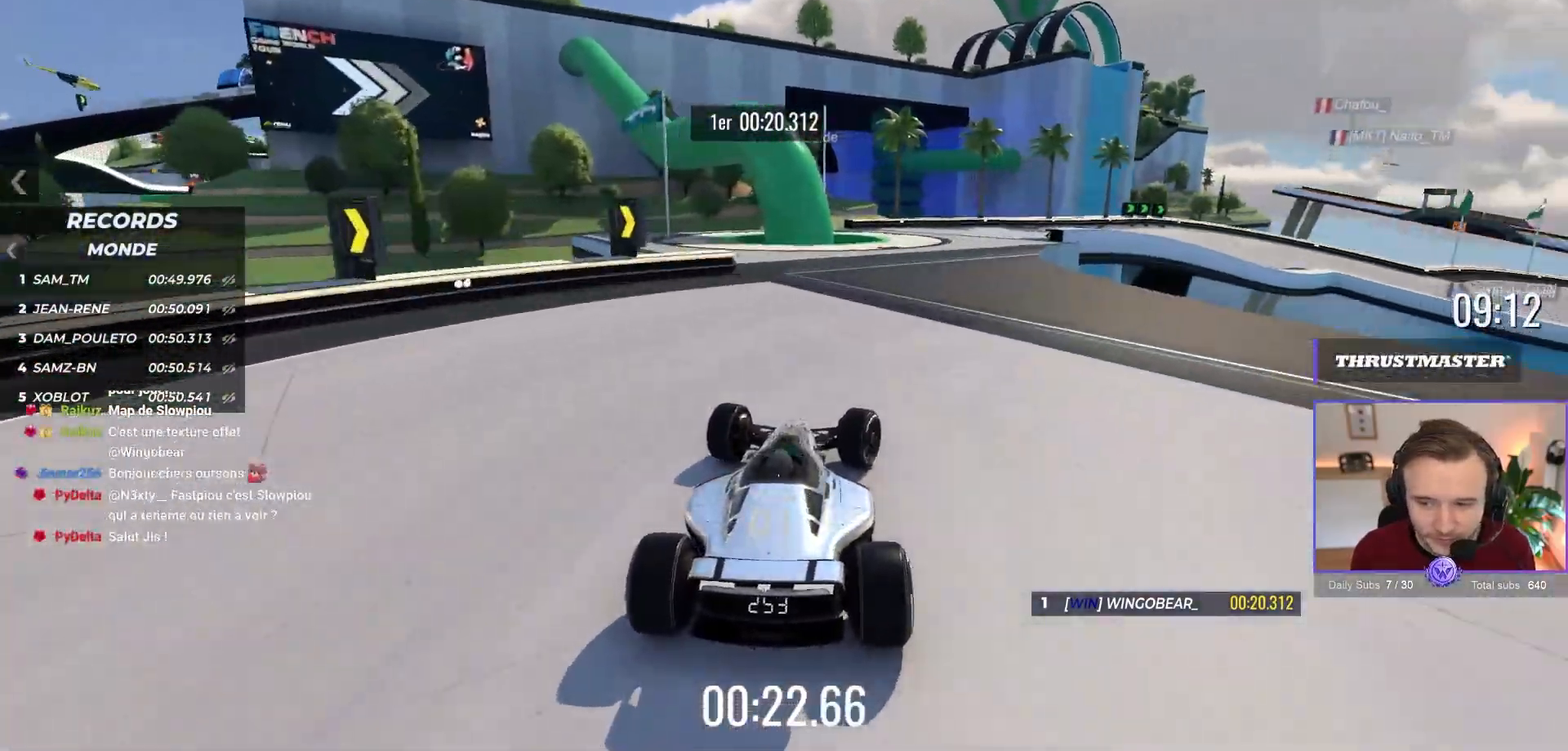
{"buttons": ["A"], "left_stick": "right", "events": []}
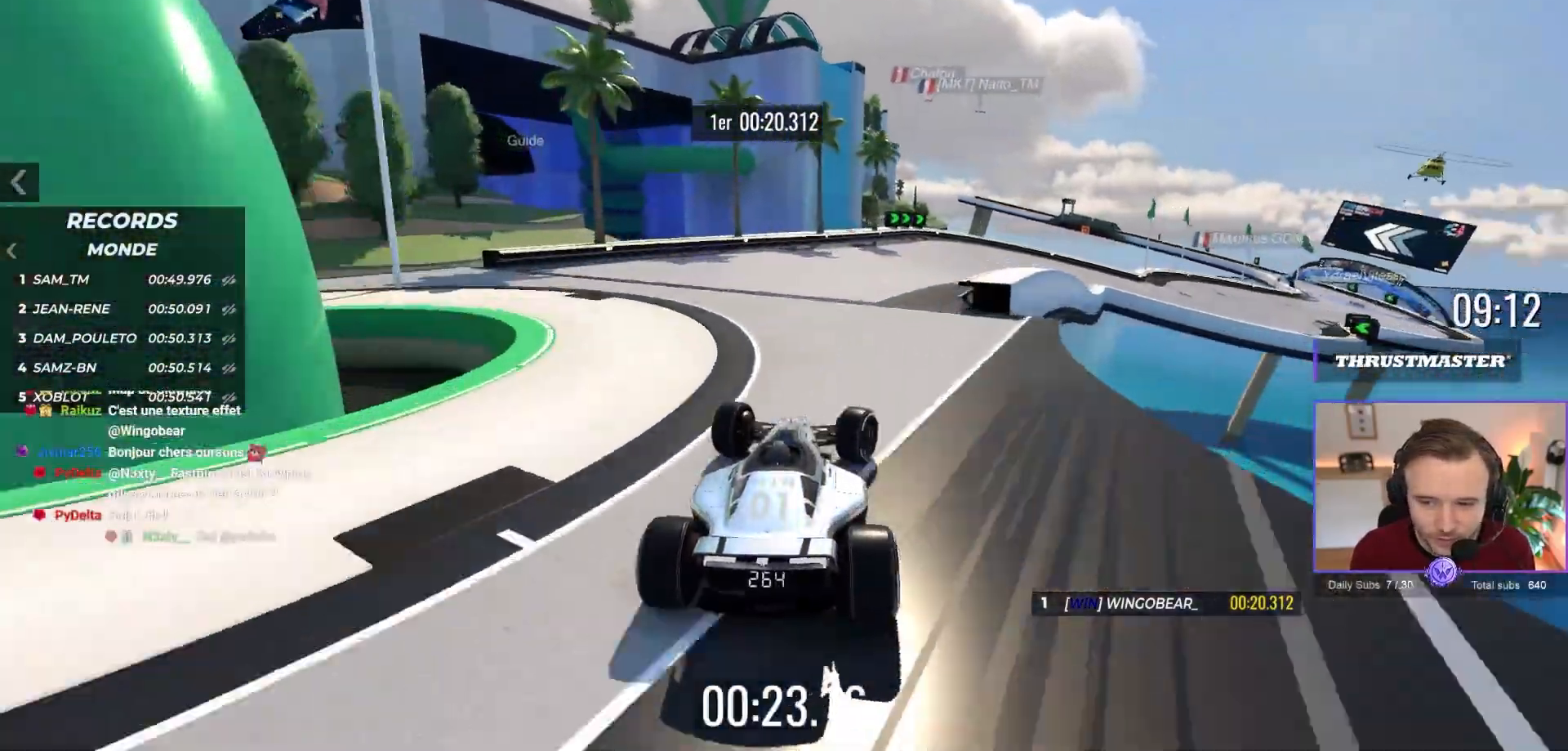
{"buttons": ["A"], "left_stick": "right", "events": [[350, "R1", "down"], [433, "R1", "up"]]}
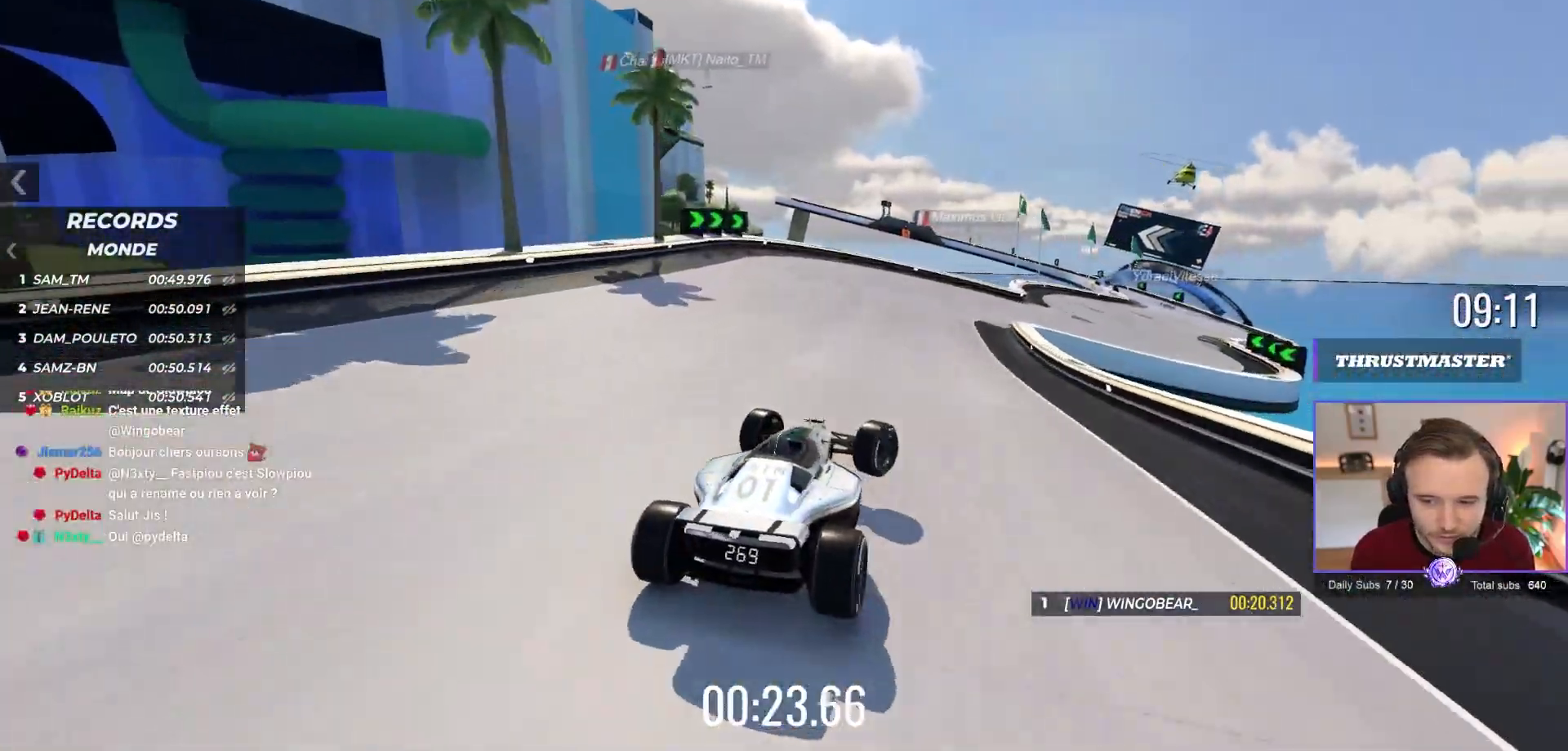
{"buttons": ["A"], "left_stick": "right", "events": [[67, "left_stick", "center"], [183, "left_stick", "right"], [350, "left_stick", "center"], [433, "left_stick", "right"]]}
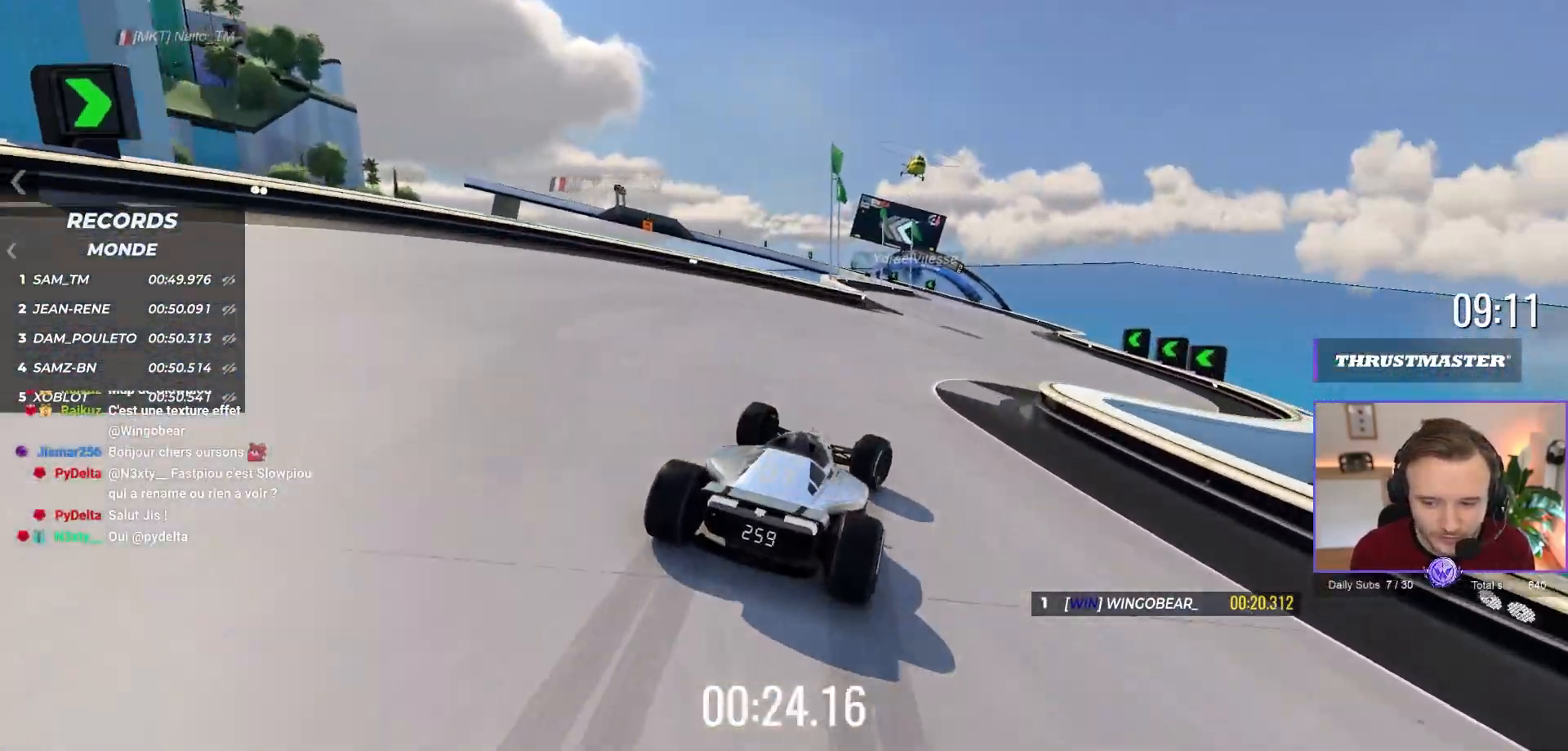
{"buttons": ["A"], "left_stick": "left", "events": [[283, "left_stick", "center"], [350, "left_stick", "left"]]}
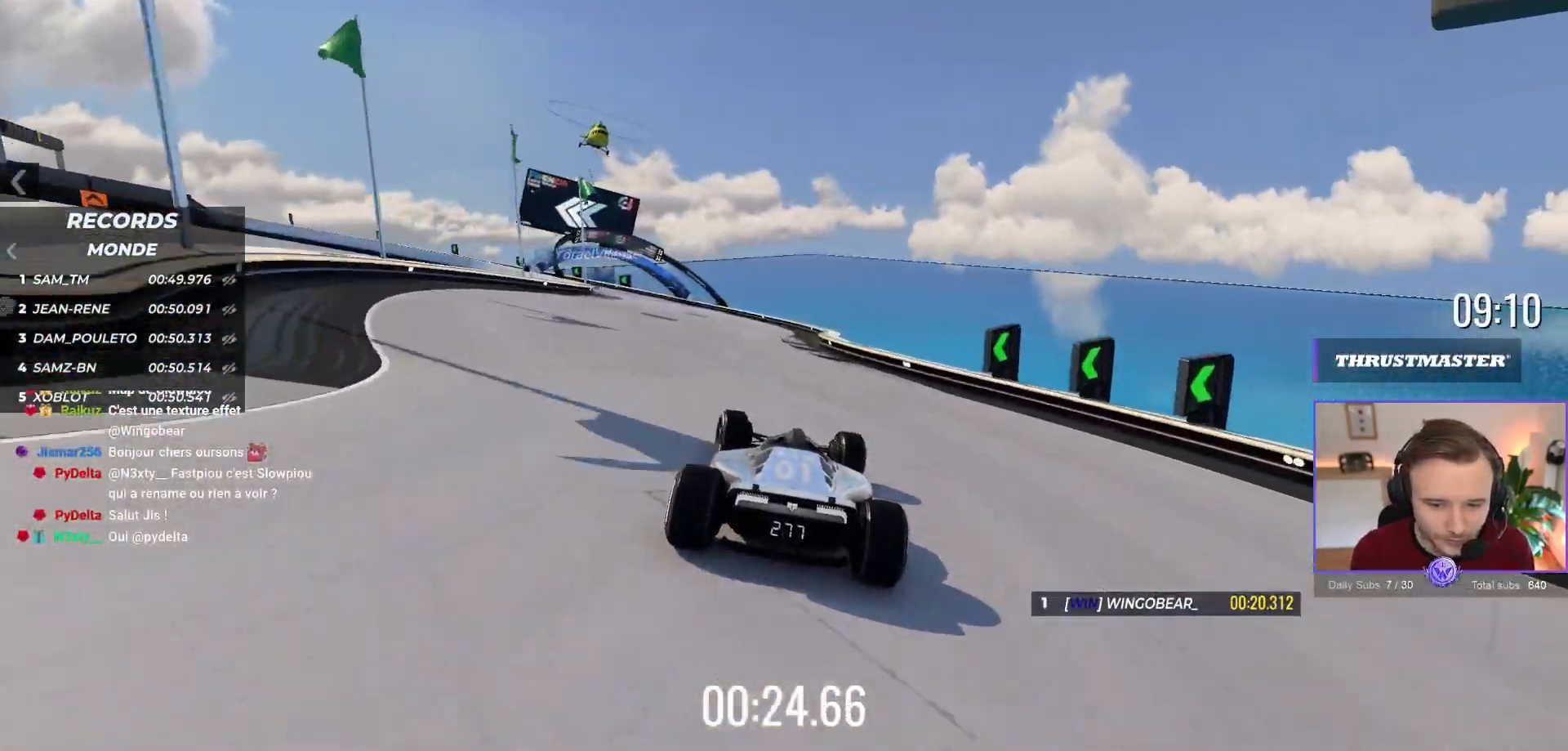
{"buttons": ["A"], "left_stick": "left", "events": [[17, "left_stick", "center"], [67, "left_stick", "left"]]}
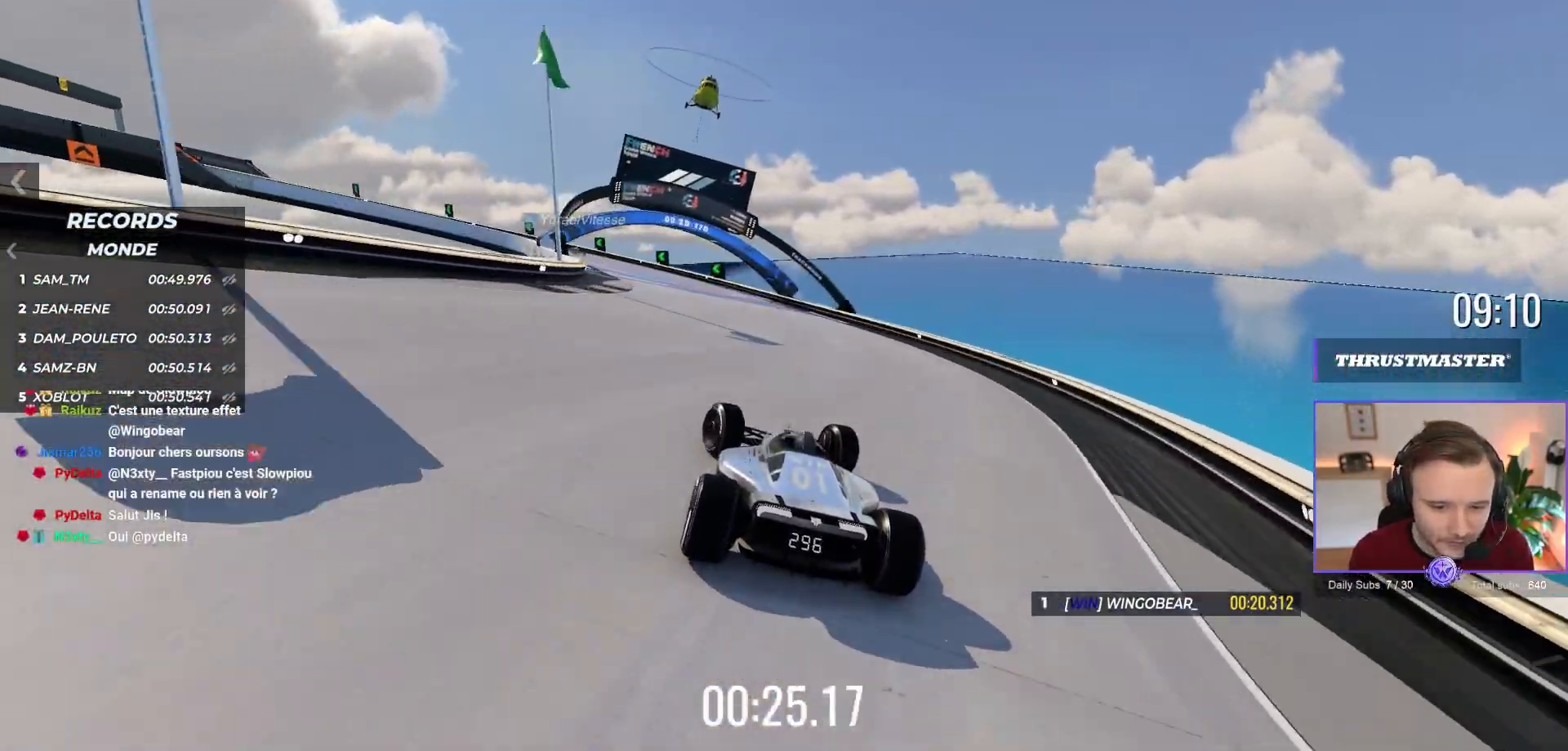
{"buttons": ["A", "R1"], "left_stick": "left", "events": [[150, "R1", "down"]]}